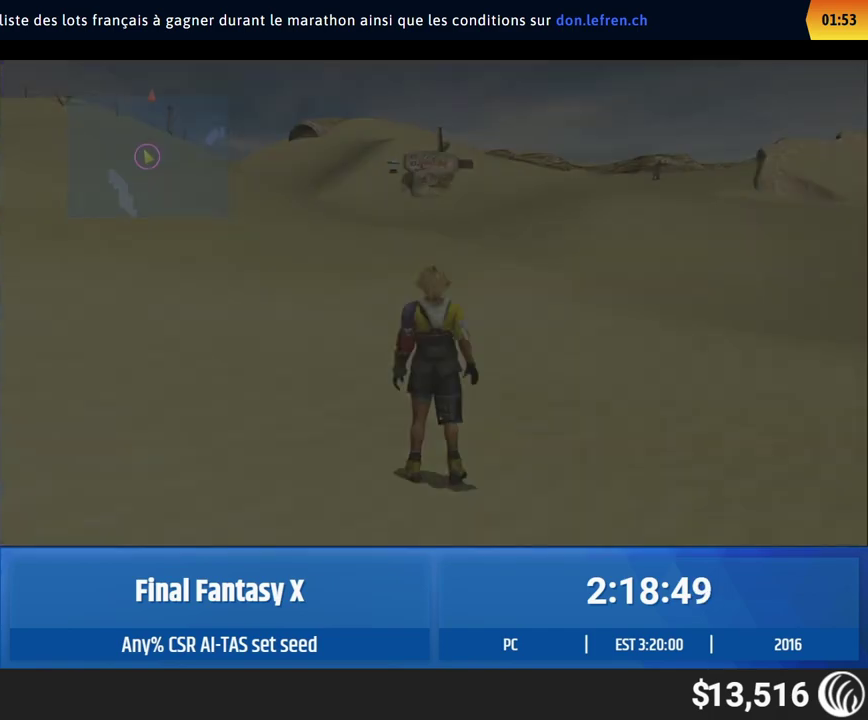
Gameplay with a controller (Xbox layout); each line is a JSON object with the inputs held at the frame after it. "events" lists button and stick changes between this image and that frame as [ms after this image, input, new state], when the widget could be followed in between. This overlay highlights the sticks when they move; stick clicks (L3 R3) are not distinguishable. Not read: L1 L3 R1 R3 right_stick.
{"buttons": [], "left_stick": "up-left"}
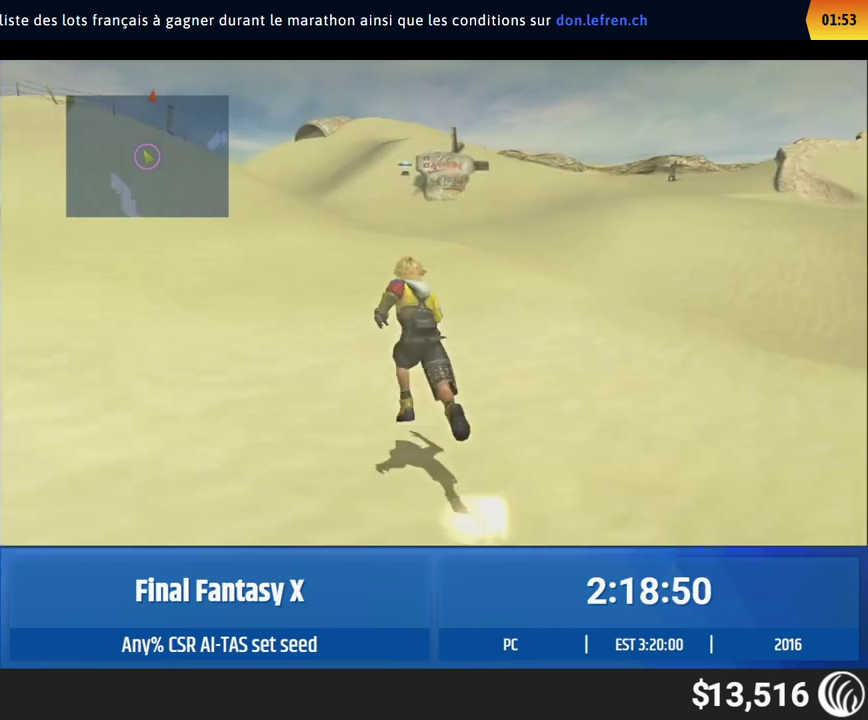
{"buttons": [], "left_stick": "up-left"}
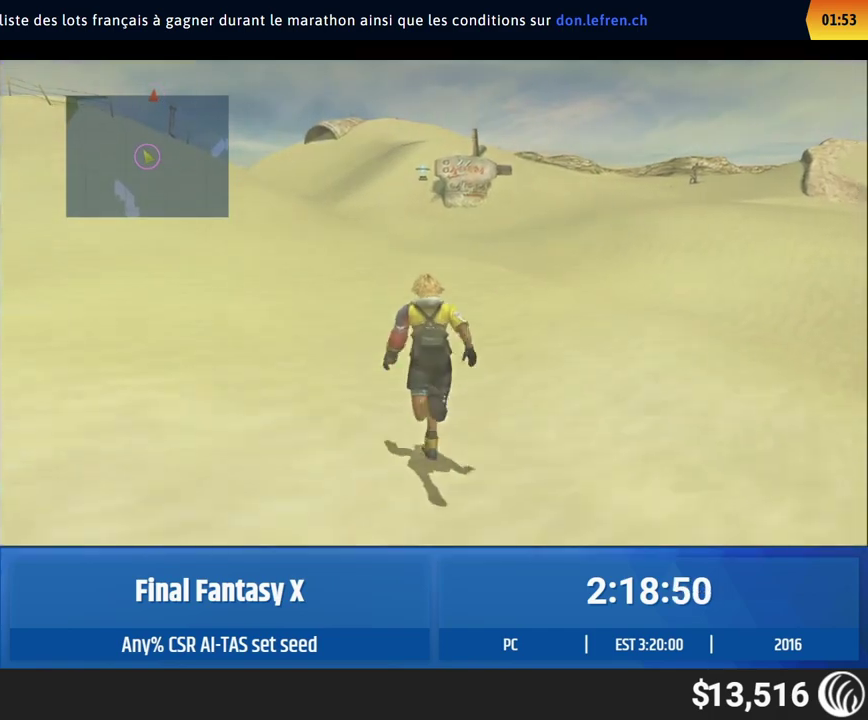
{"buttons": [], "left_stick": "up-left"}
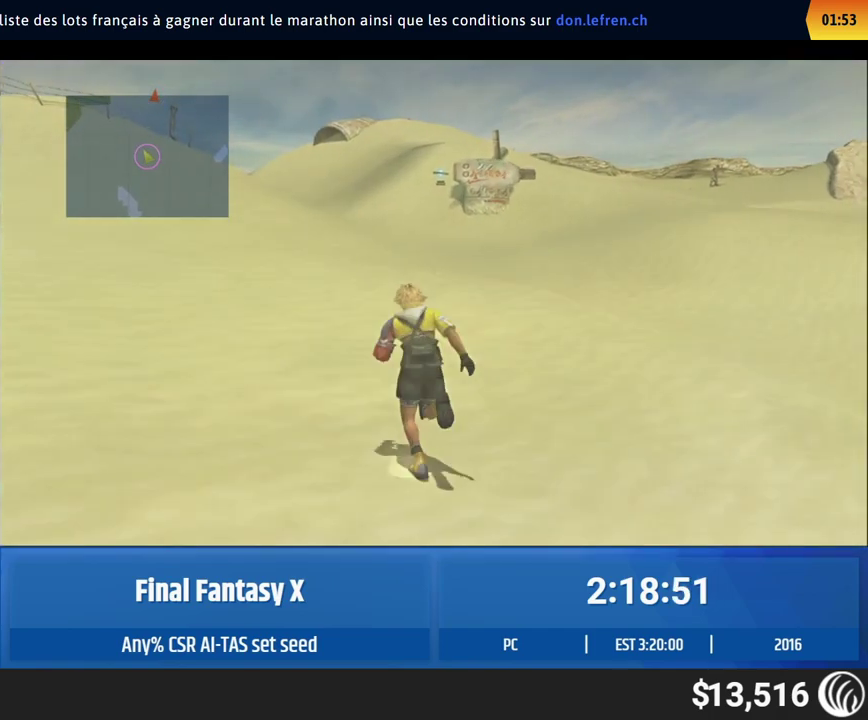
{"buttons": [], "left_stick": "up-left"}
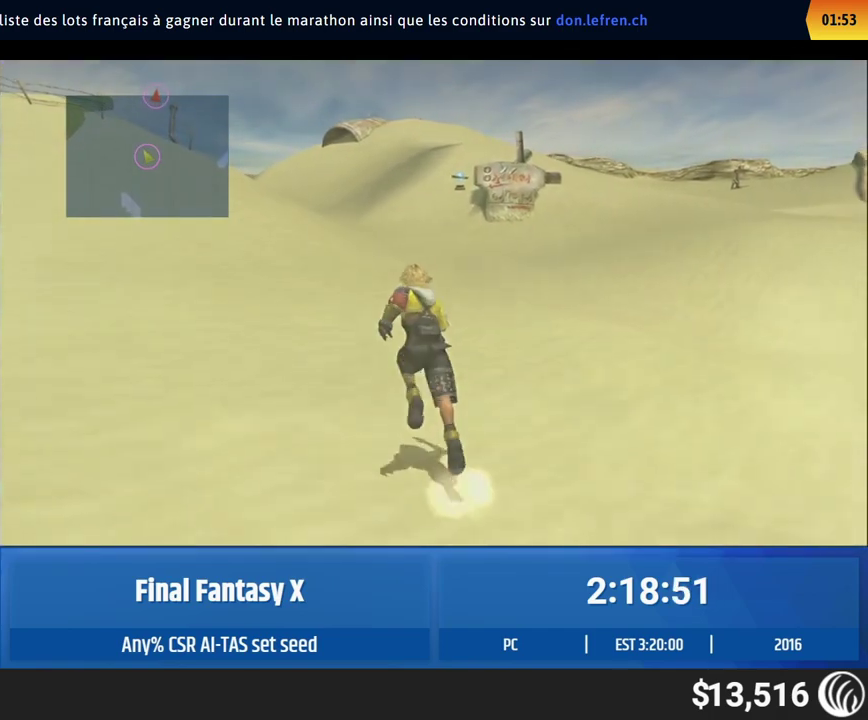
{"buttons": [], "left_stick": "up-left"}
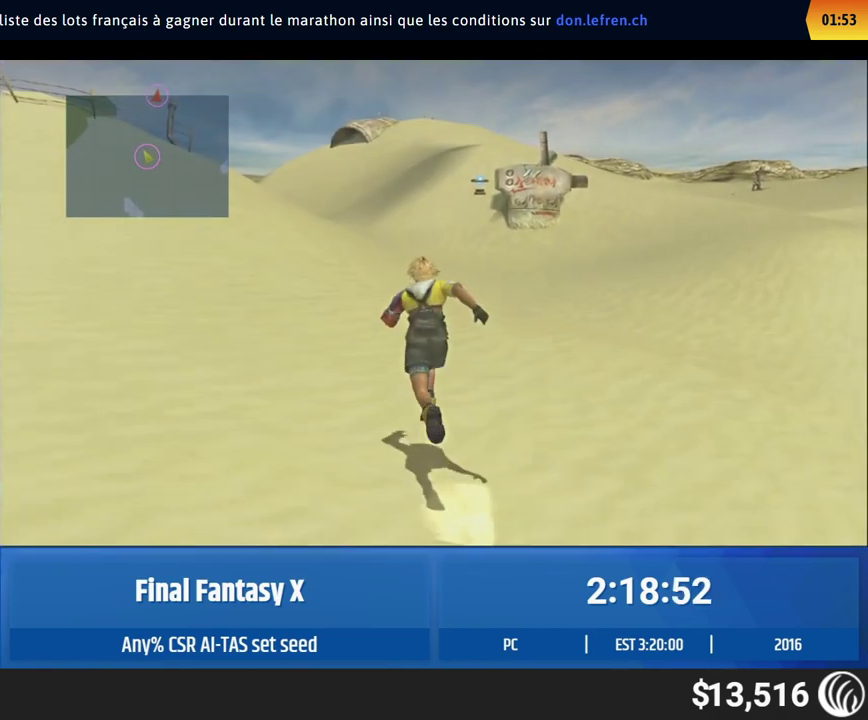
{"buttons": [], "left_stick": "up-left"}
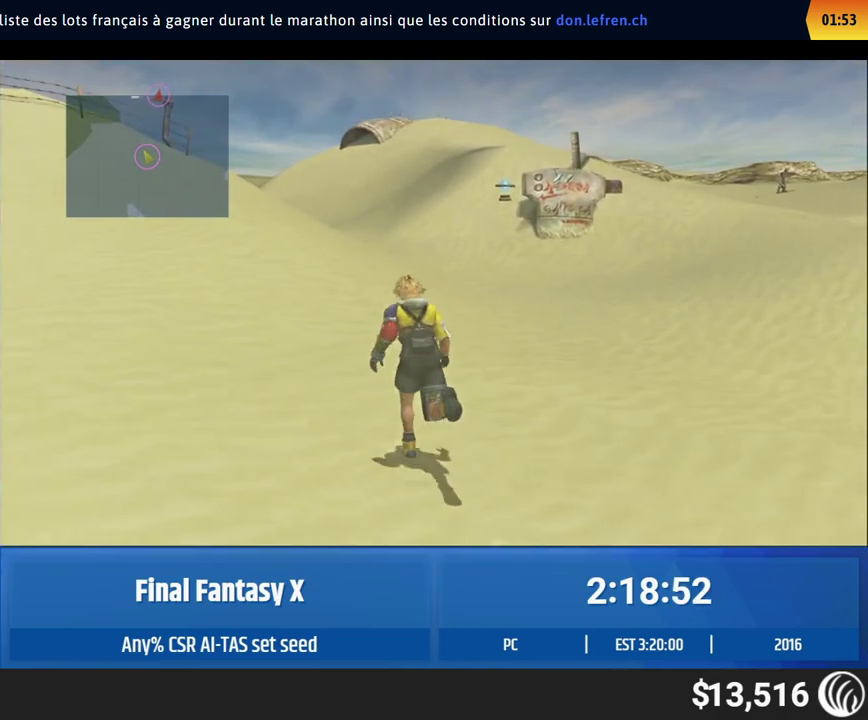
{"buttons": [], "left_stick": "up-left"}
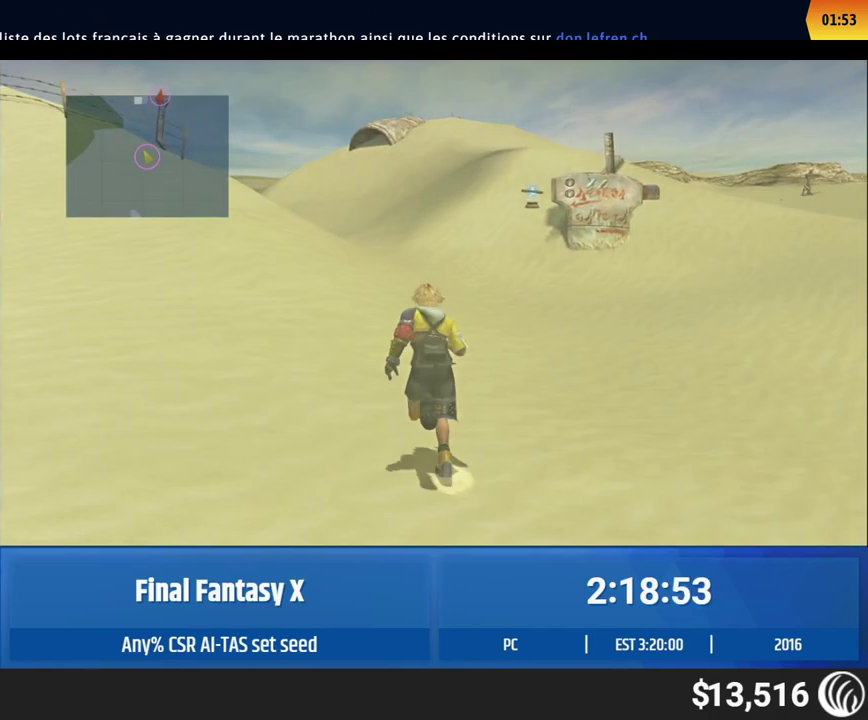
{"buttons": [], "left_stick": "up-left"}
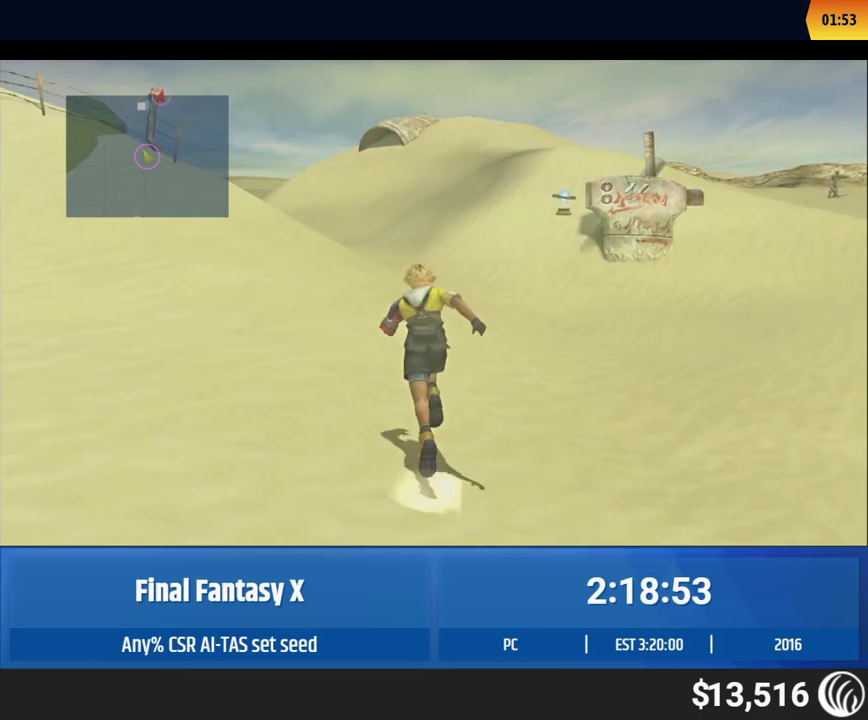
{"buttons": [], "left_stick": "up-left"}
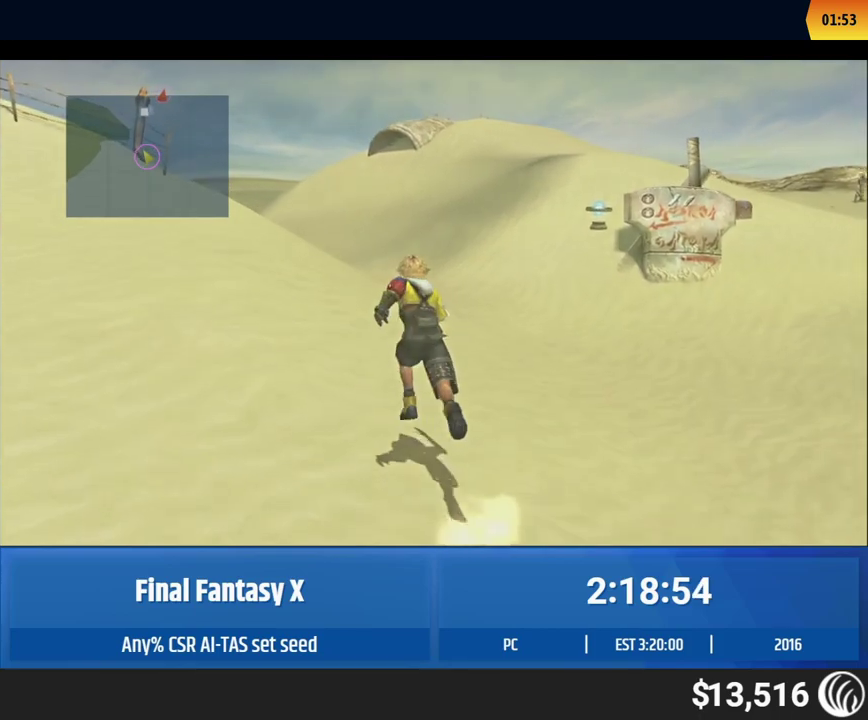
{"buttons": [], "left_stick": "up-left"}
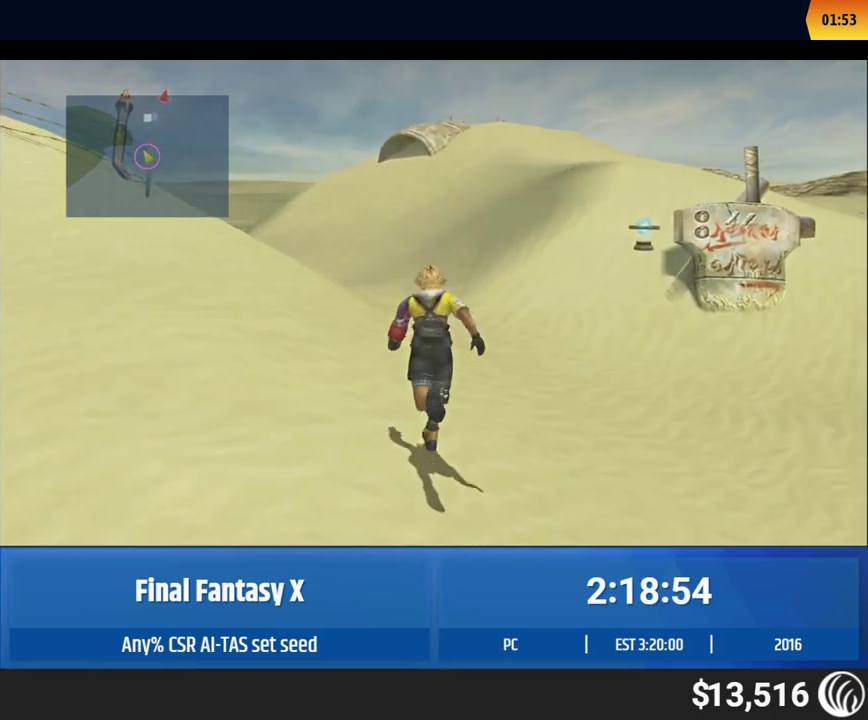
{"buttons": [], "left_stick": "up-left"}
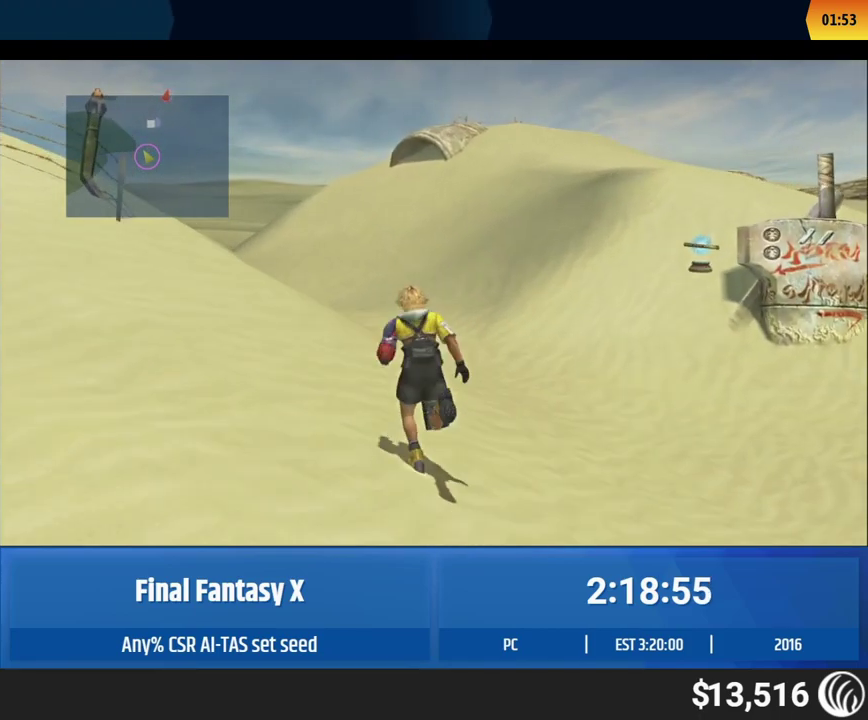
{"buttons": [], "left_stick": "up-left"}
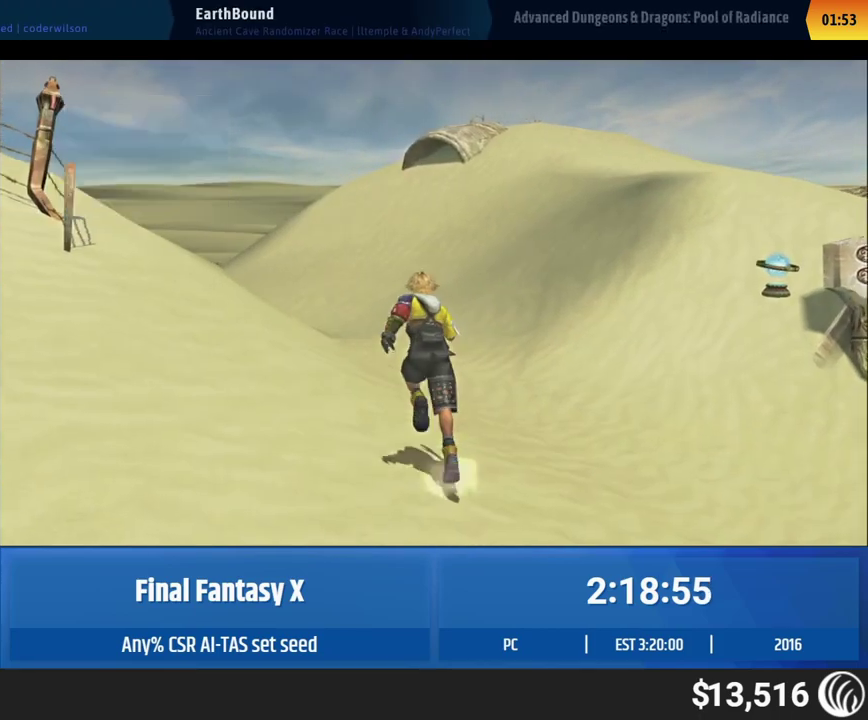
{"buttons": [], "left_stick": "center", "events": [[17, "left_stick", "center"]]}
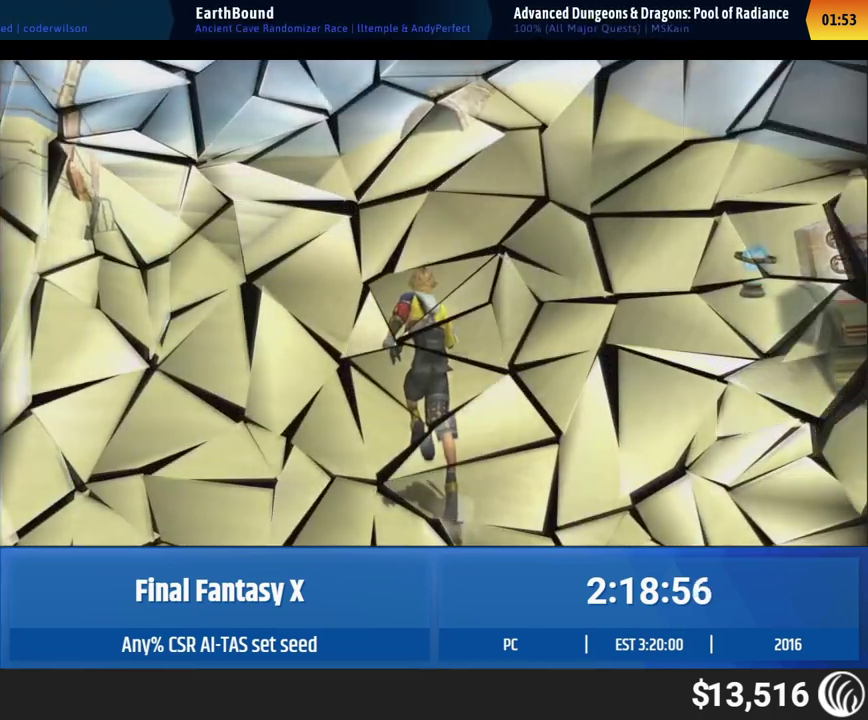
{"buttons": [], "left_stick": "center"}
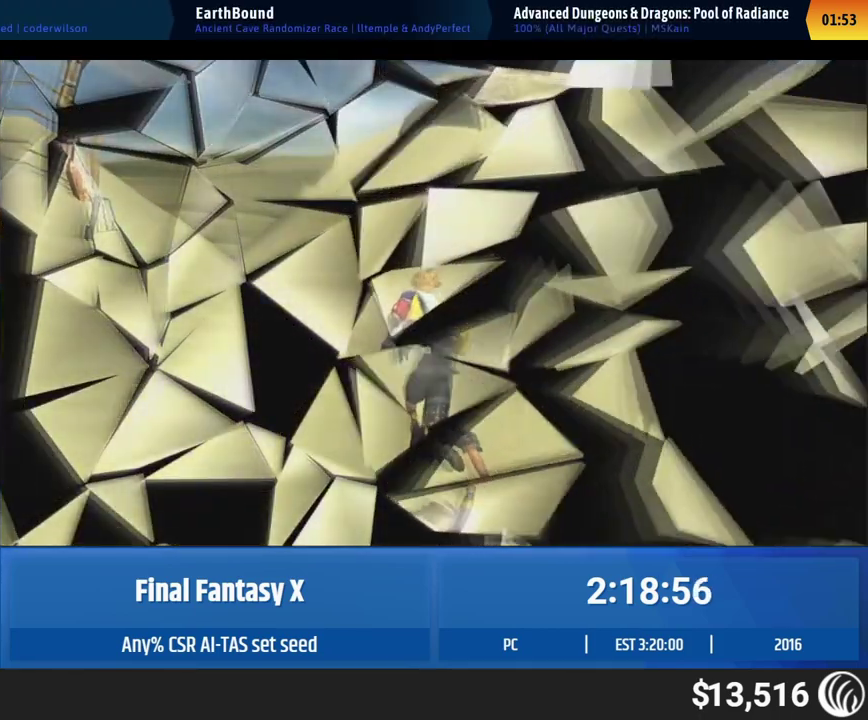
{"buttons": [], "left_stick": "center"}
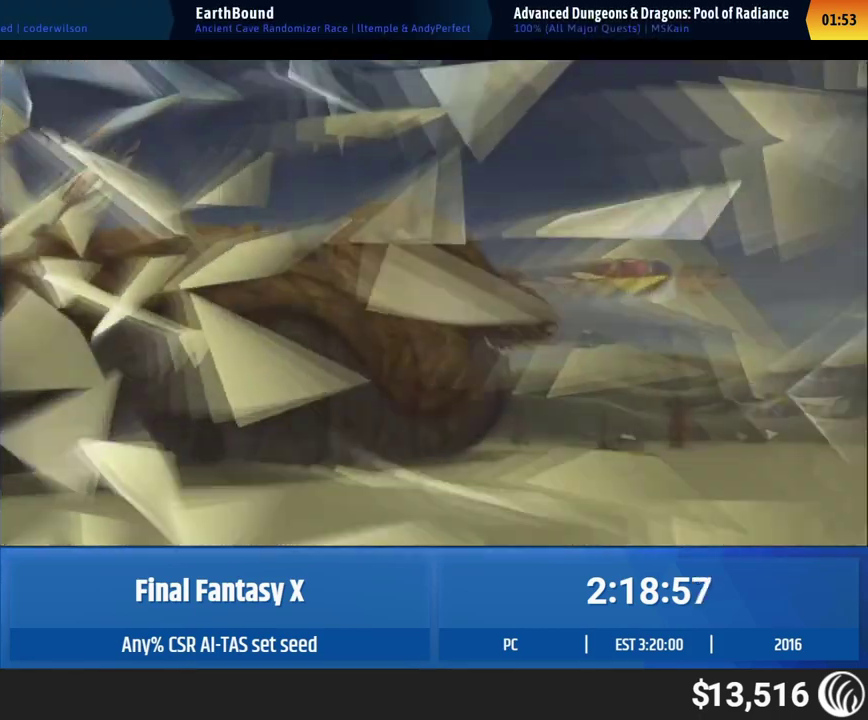
{"buttons": [], "left_stick": "center"}
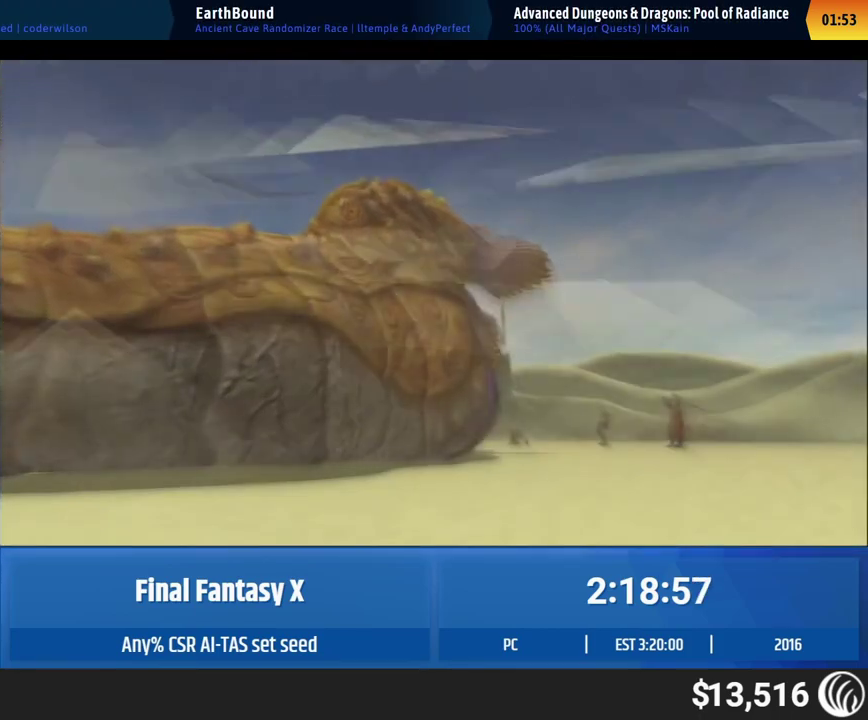
{"buttons": [], "left_stick": "center"}
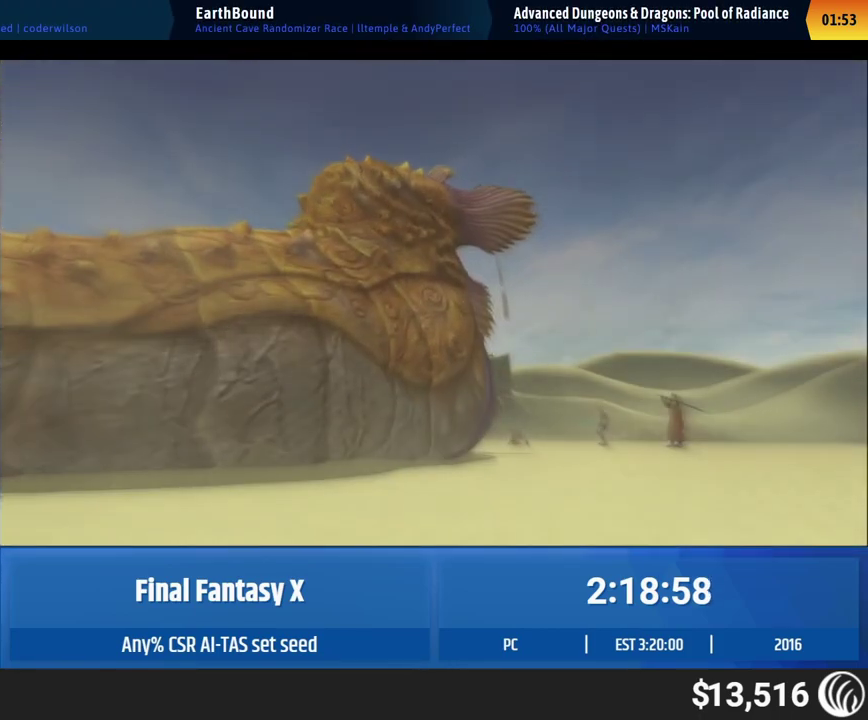
{"buttons": [], "left_stick": "center"}
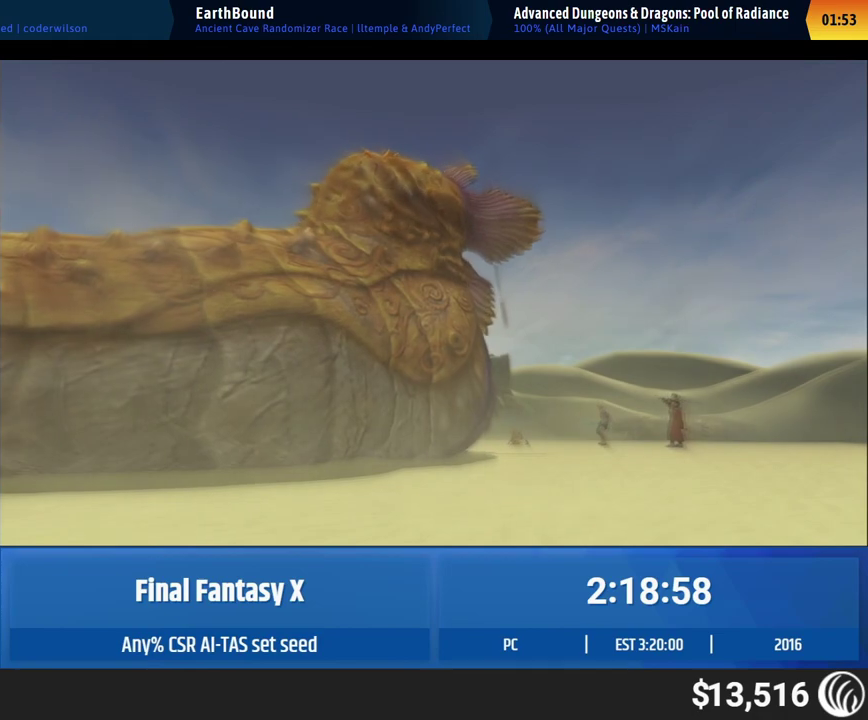
{"buttons": [], "left_stick": "center"}
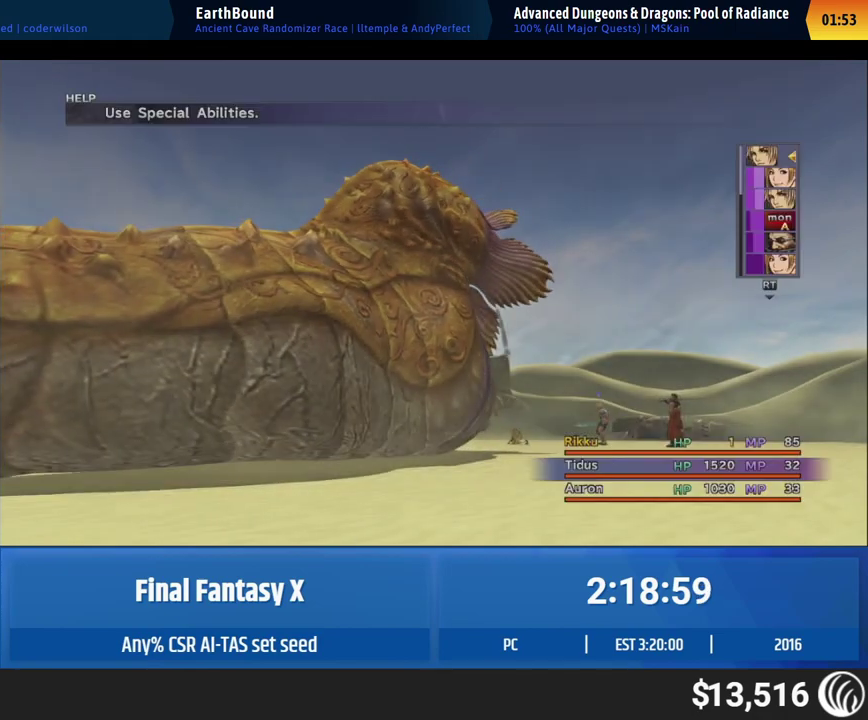
{"buttons": ["A"], "left_stick": "center"}
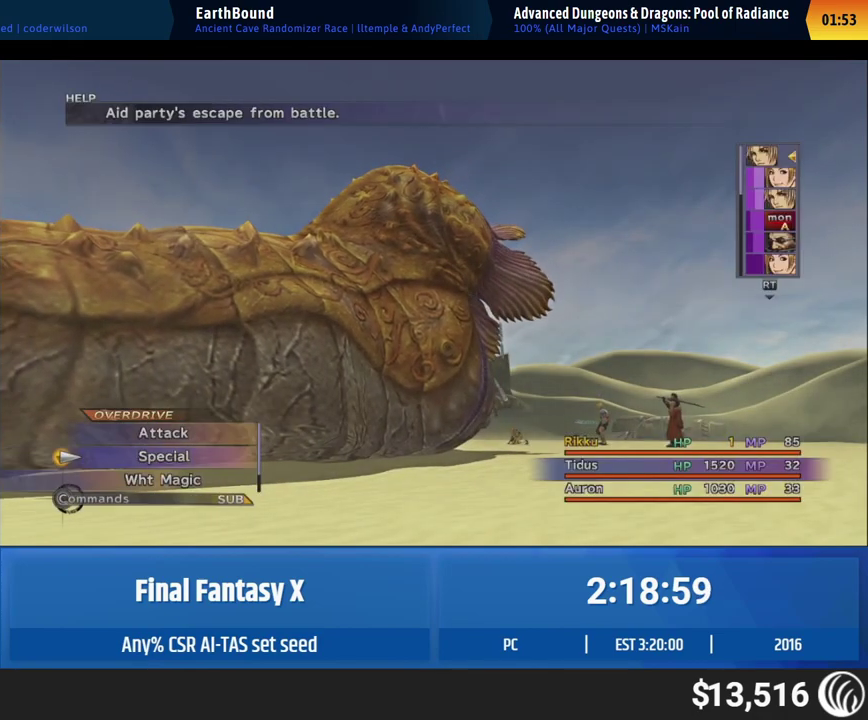
{"buttons": [], "left_stick": "center"}
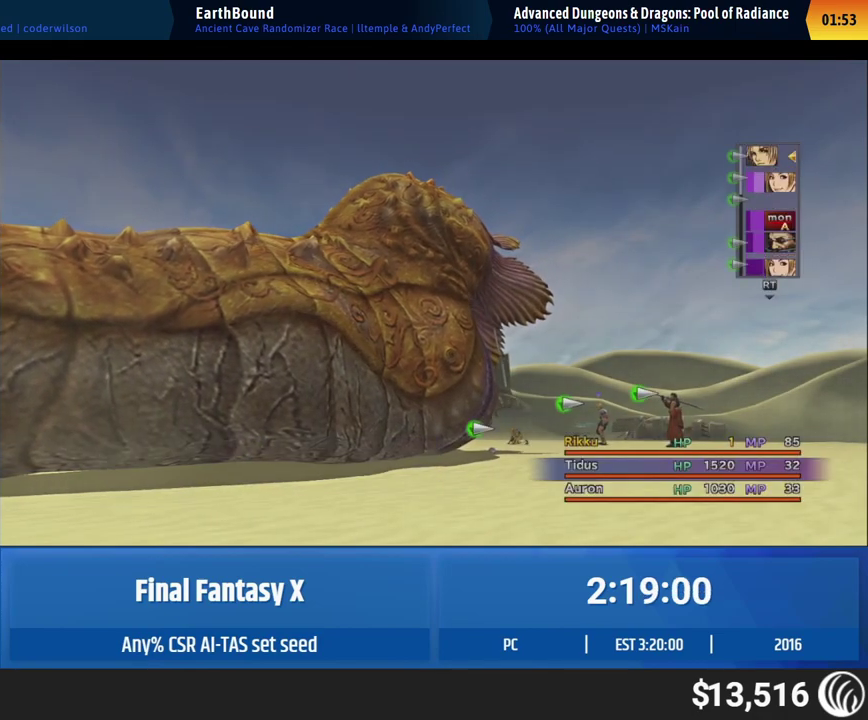
{"buttons": ["A"], "left_stick": "center"}
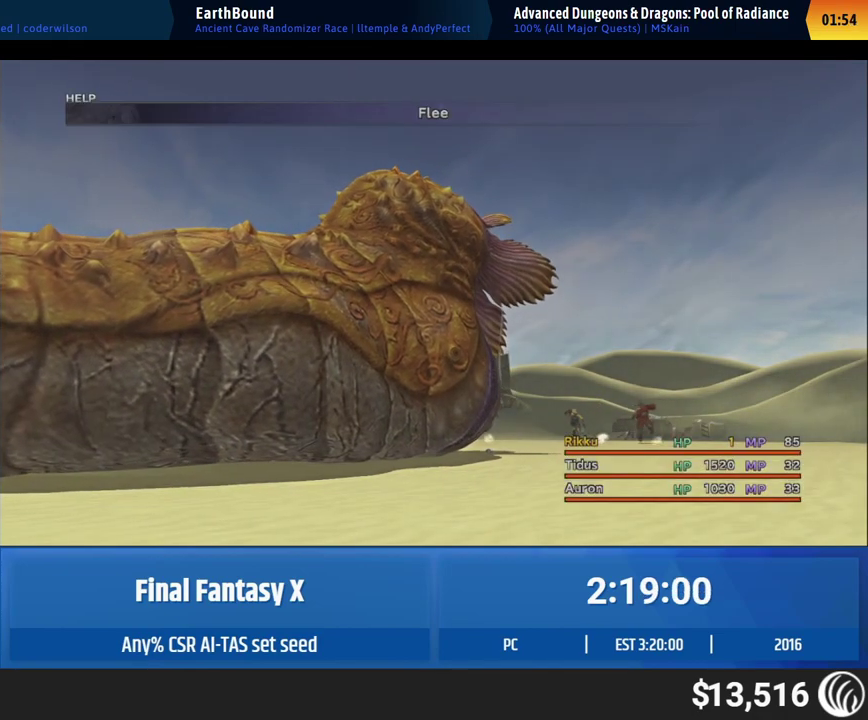
{"buttons": [], "left_stick": "center"}
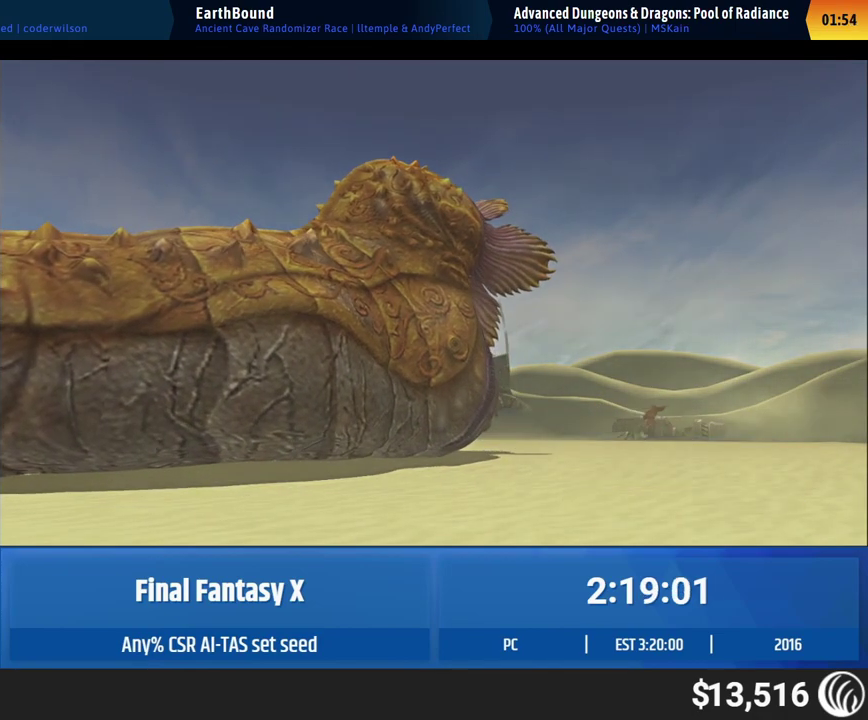
{"buttons": ["A"], "left_stick": "center"}
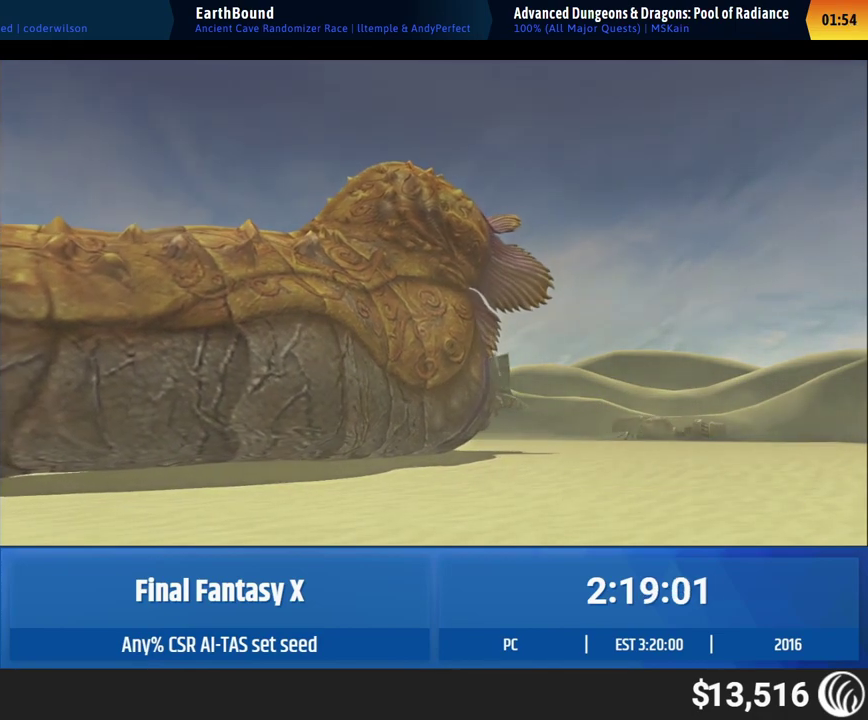
{"buttons": [], "left_stick": "center"}
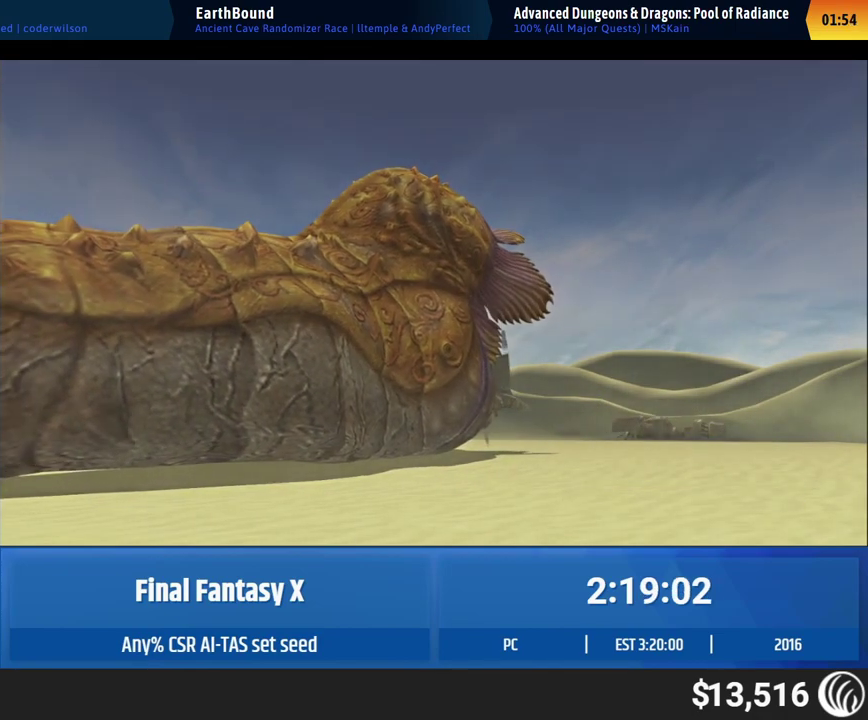
{"buttons": [], "left_stick": "center"}